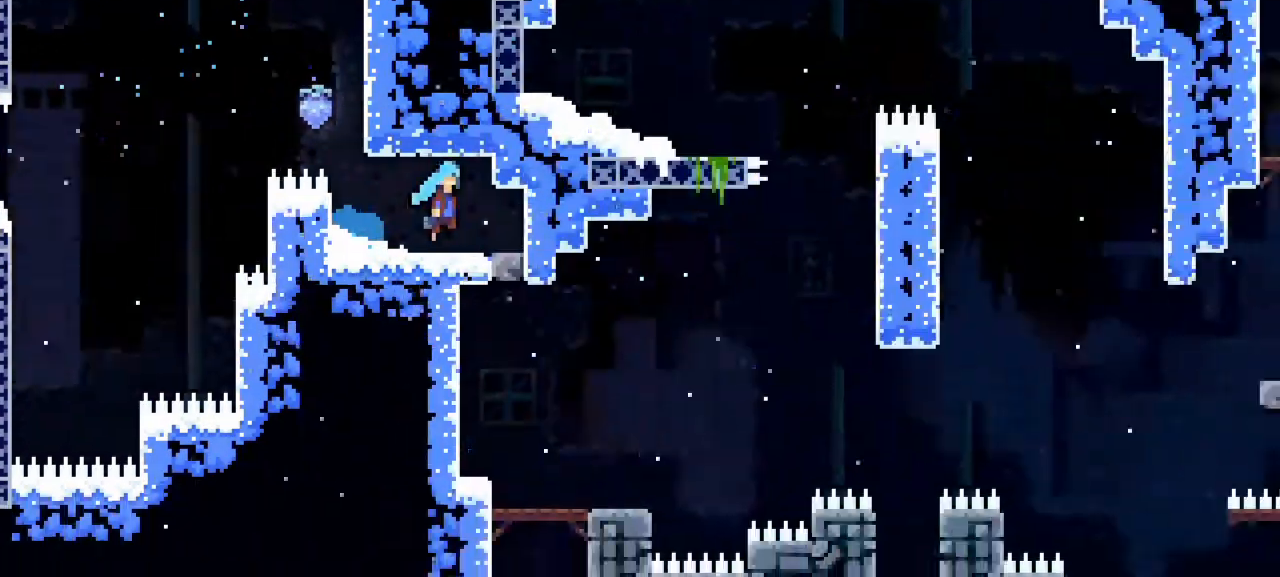
Gameplay with keyboard; each line is a JSON object with the keys held at the frame after it. "events" lists presses ("down") and releases ("up") of "dash", "demo", "down", "grab", "jump1", "jump2", "left", "pause", "right" and "up" between this image and that frame as [ms after this image, input, new state], when the widget could be followed in between. No other keys are recorded. Mouse input is not recorded. Key names are as the overlay labels them; some are game actions (e.g. jump) rather than physical keys.
{"keys": ["right"], "events": []}
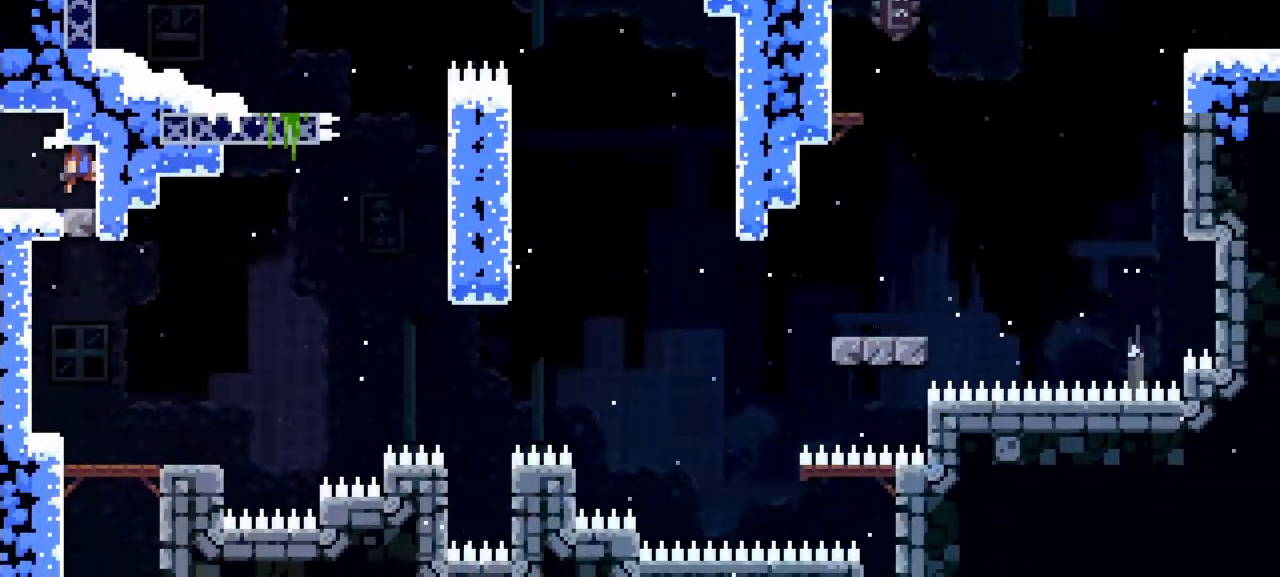
{"keys": ["dash", "down"], "events": [[150, "right", "up"], [183, "jump1", "down"], [233, "down", "down"], [383, "jump1", "up"], [433, "dash", "down"]]}
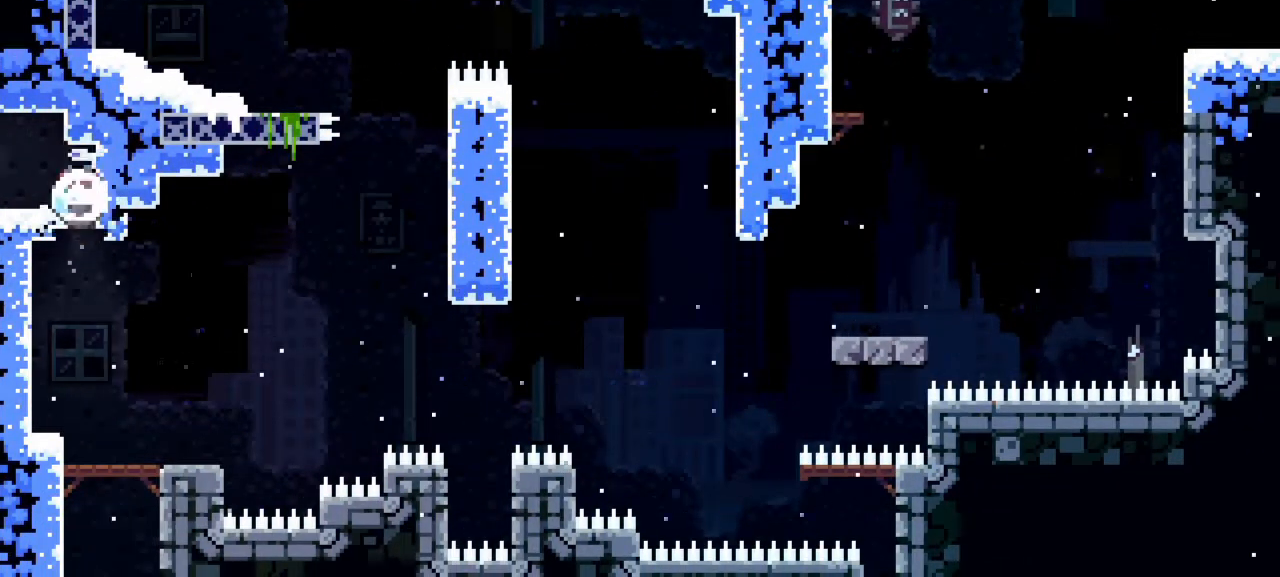
{"keys": ["dash", "down", "right"], "events": [[67, "dash", "up"], [317, "right", "down"], [400, "dash", "down"]]}
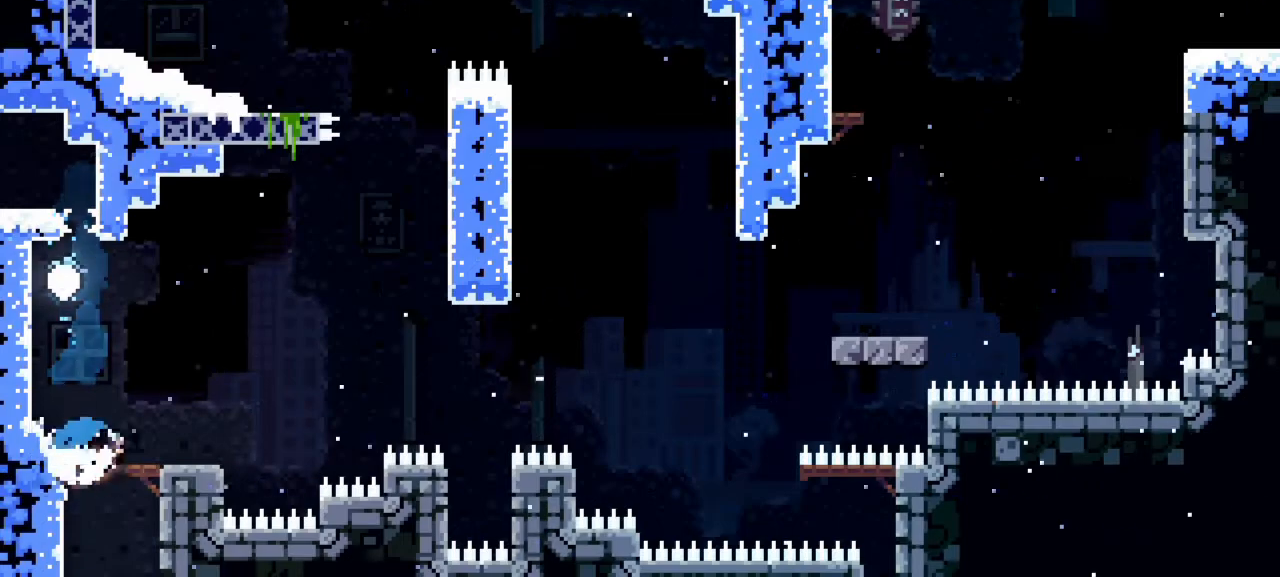
{"keys": ["right"], "events": [[83, "jump1", "down"], [183, "dash", "up"], [367, "down", "up"], [417, "jump1", "up"]]}
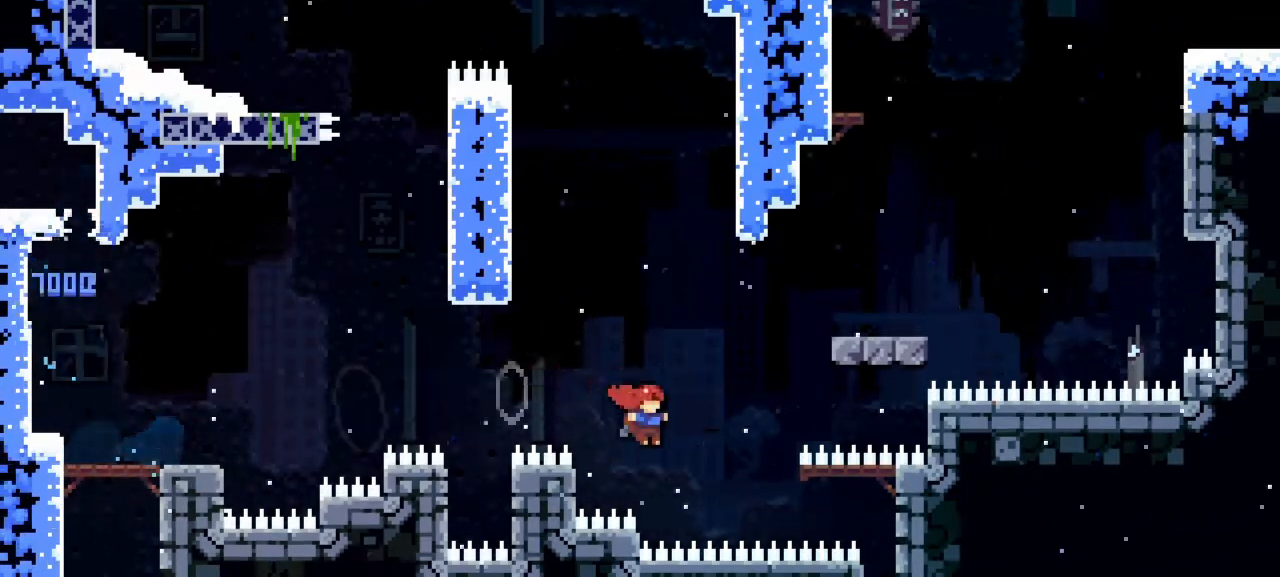
{"keys": ["down", "right"], "events": [[100, "dash", "down"], [283, "dash", "up"], [433, "down", "down"]]}
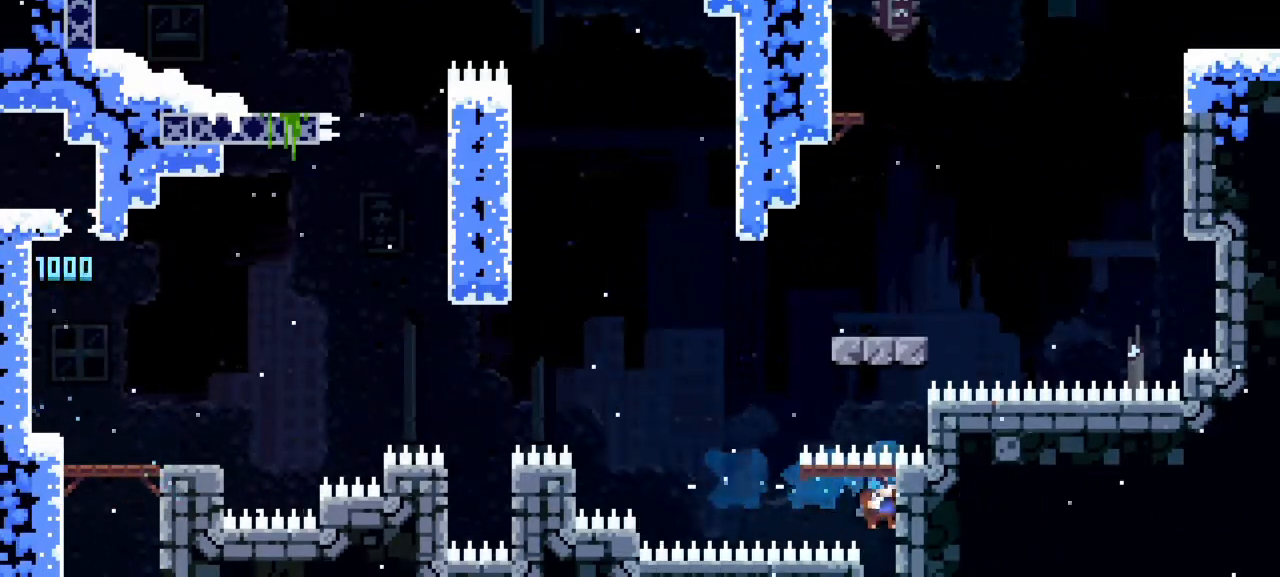
{"keys": ["down"], "events": [[17, "right", "up"]]}
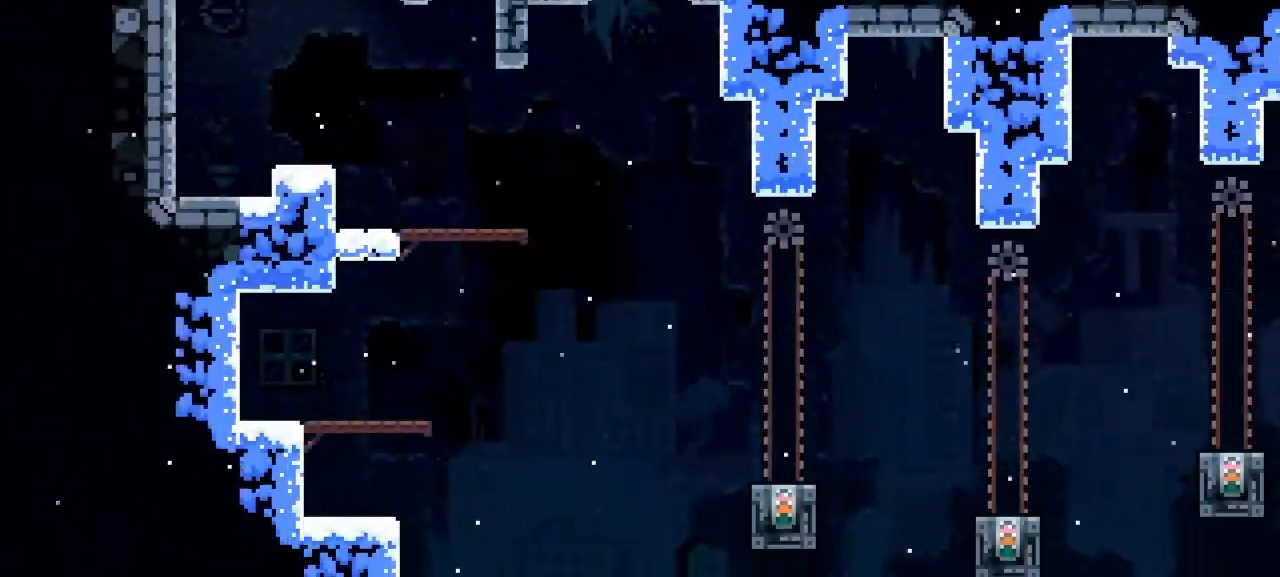
{"keys": ["down", "right"], "events": [[500, "right", "down"]]}
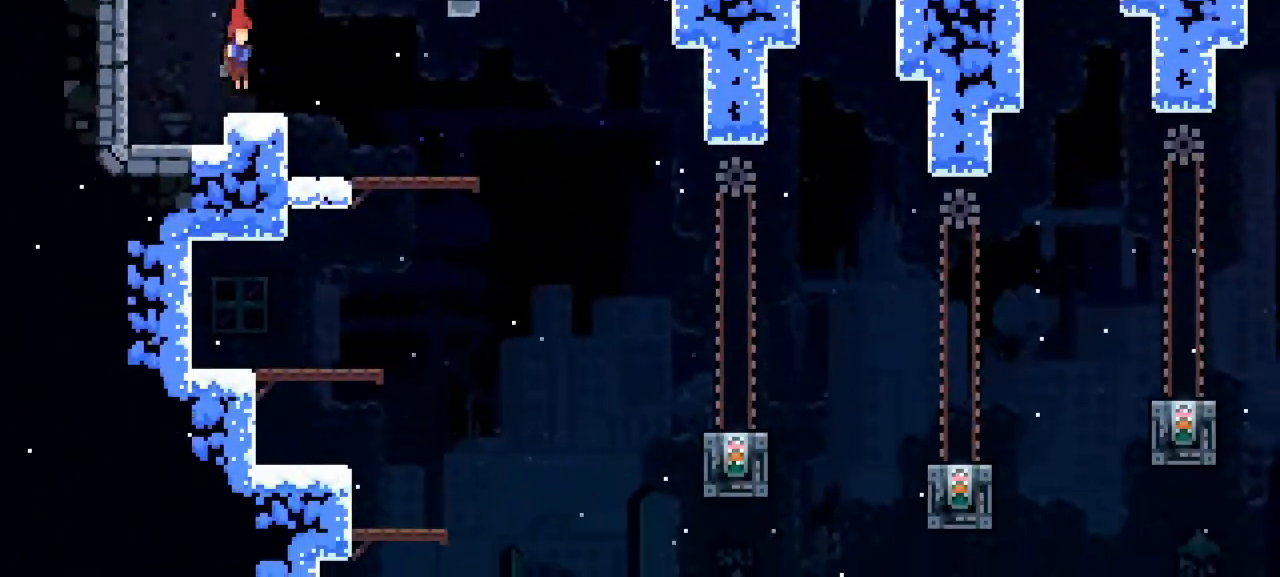
{"keys": ["right"], "events": [[50, "dash", "down"], [100, "jump1", "down"], [250, "dash", "up"], [250, "jump1", "up"], [433, "down", "up"]]}
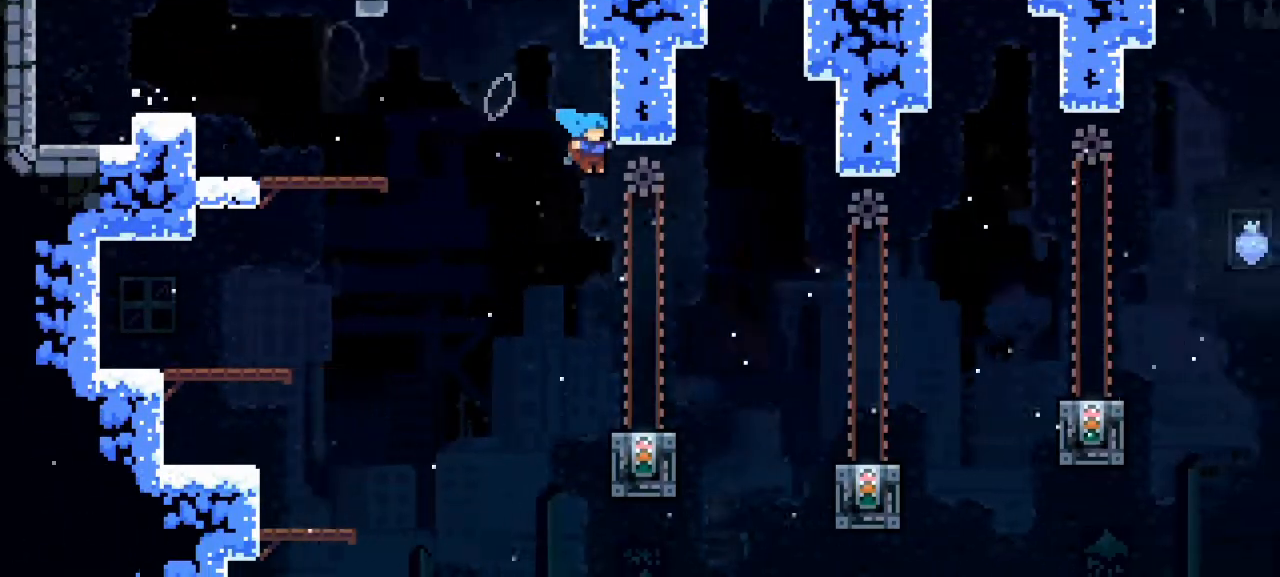
{"keys": ["jump1", "right", "up"], "events": [[500, "jump1", "down"], [500, "up", "down"]]}
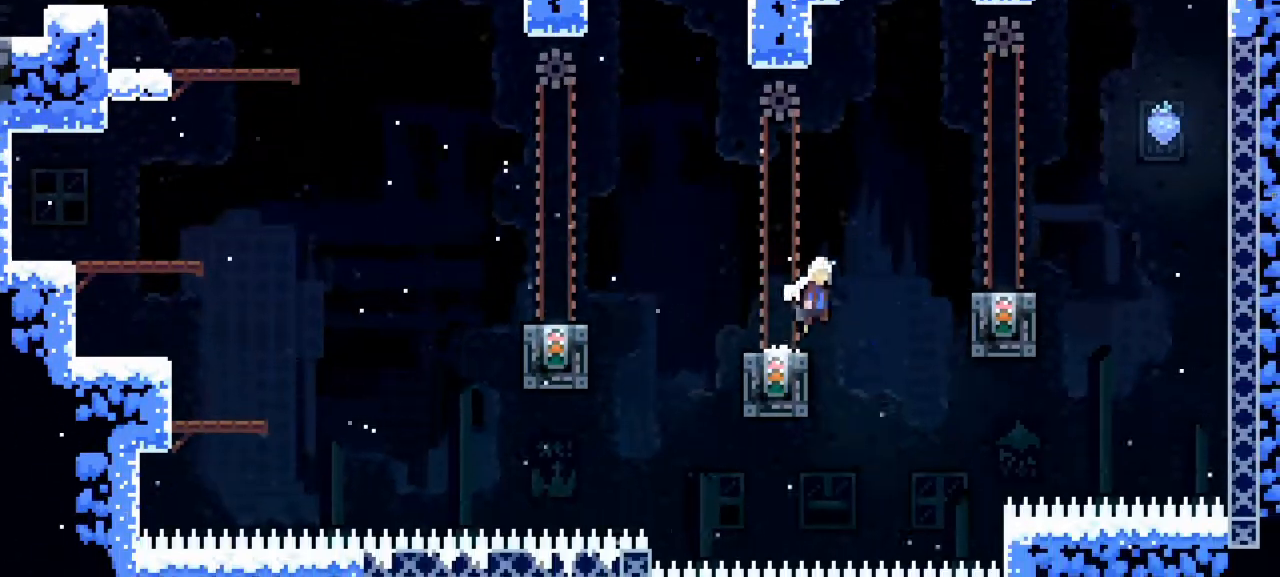
{"keys": ["dash", "jump1", "right", "up"]}
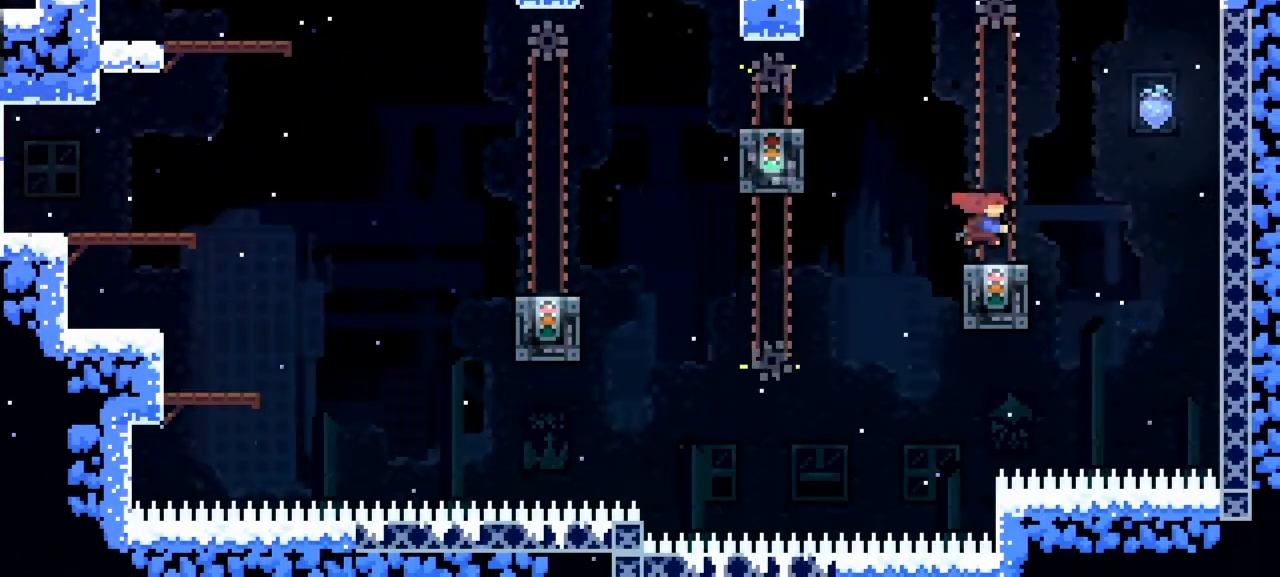
{"keys": ["grab", "right"], "events": [[100, "jump1", "up"], [150, "dash", "up"], [200, "grab", "down"], [283, "up", "up"]]}
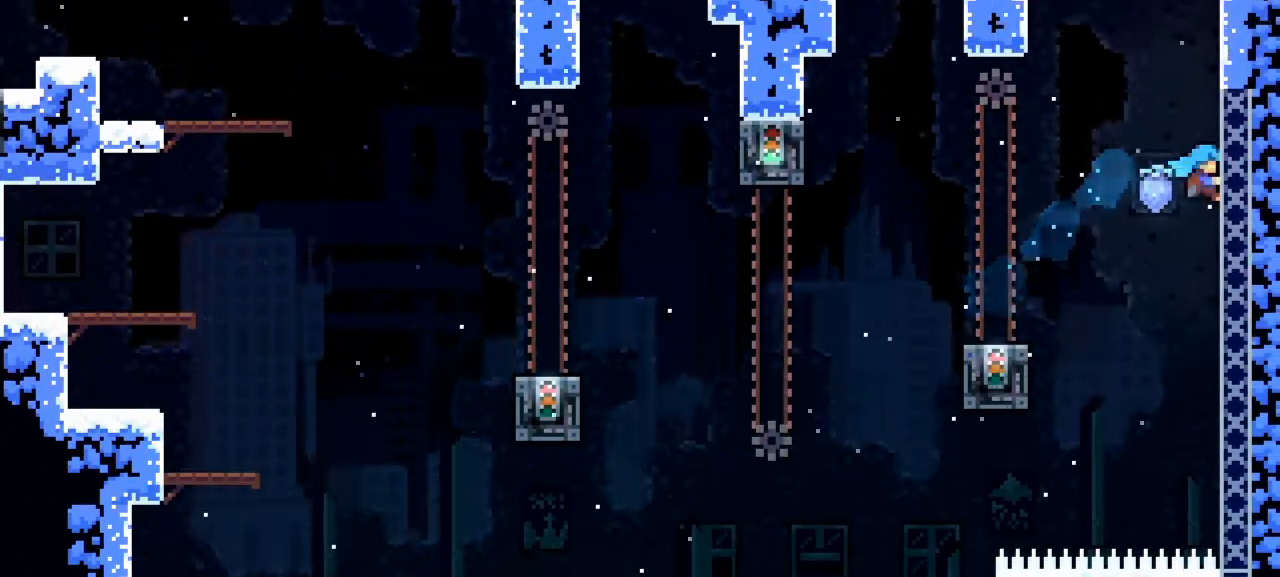
{"keys": ["jump1", "left"], "events": [[167, "down", "down"], [400, "jump1", "down"], [400, "left", "down"], [450, "grab", "up"], [450, "right", "up"], [483, "down", "up"]]}
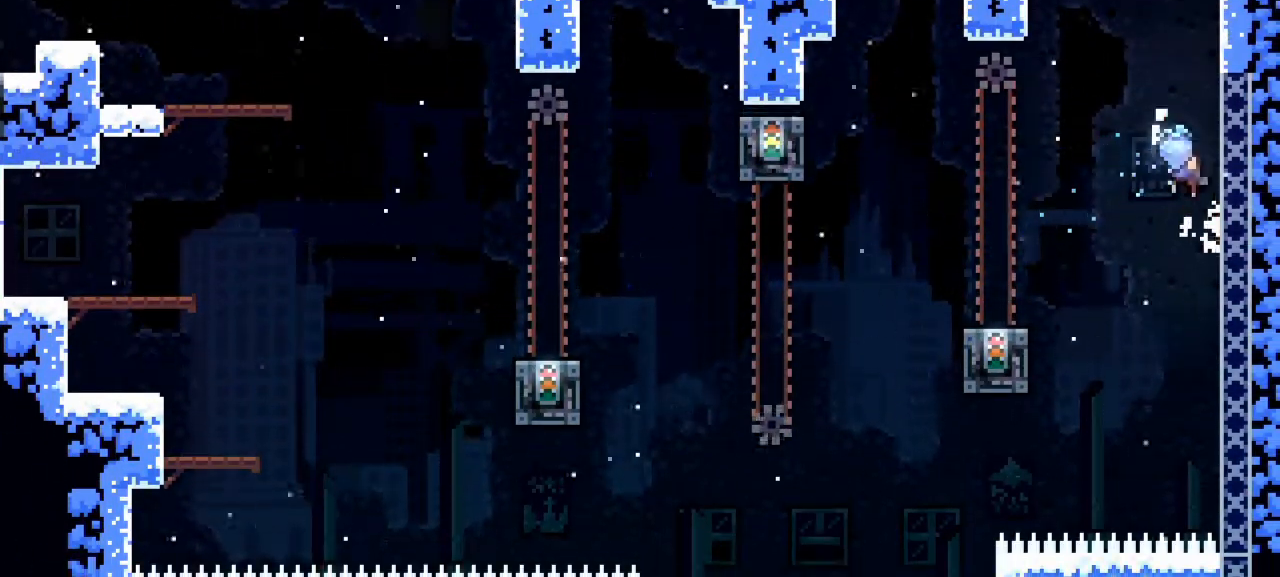
{"keys": ["left"]}
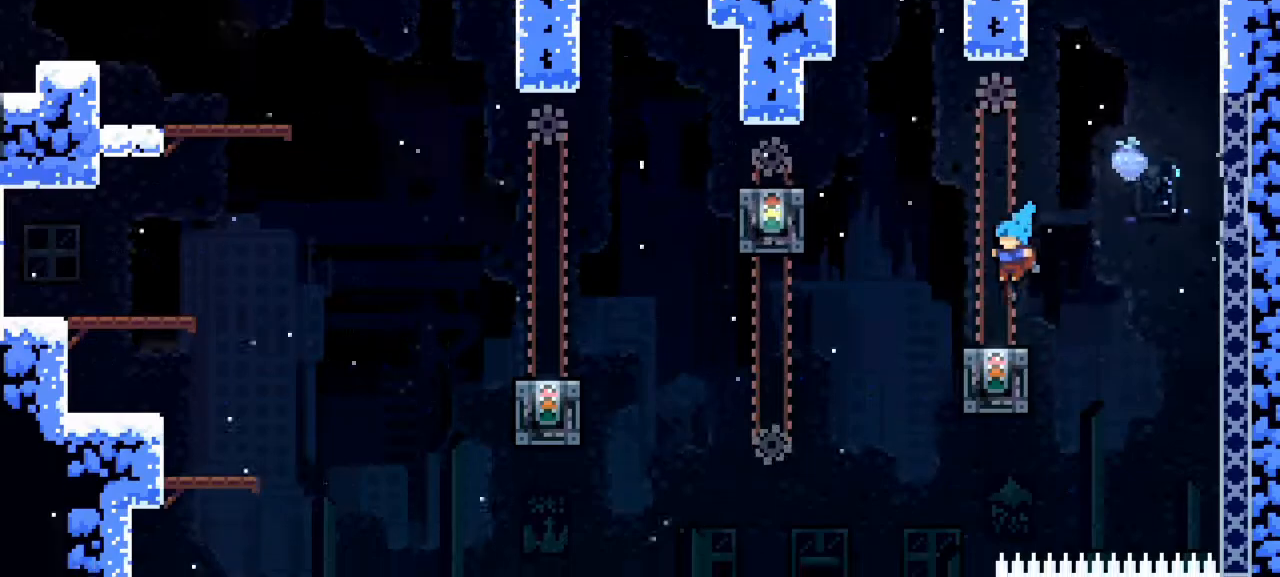
{"keys": ["jump1", "left"]}
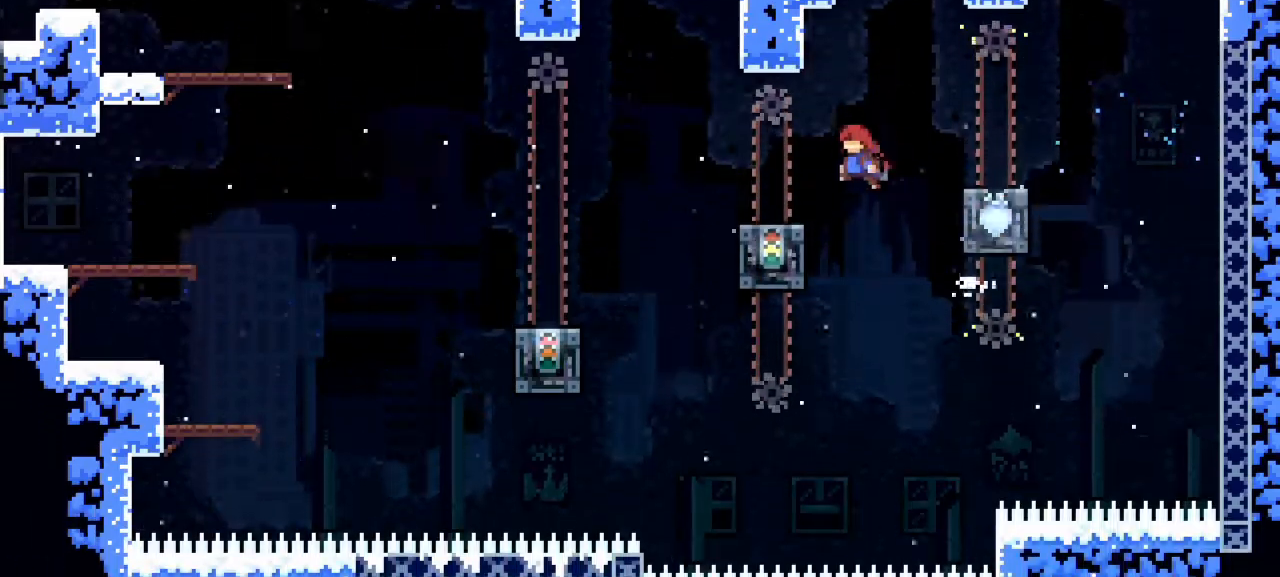
{"keys": ["jump1", "left", "up"], "events": [[17, "down", "down"], [117, "dash", "down"], [117, "jump1", "up"], [300, "down", "up"], [300, "jump1", "down"], [367, "up", "down"], [400, "dash", "up"]]}
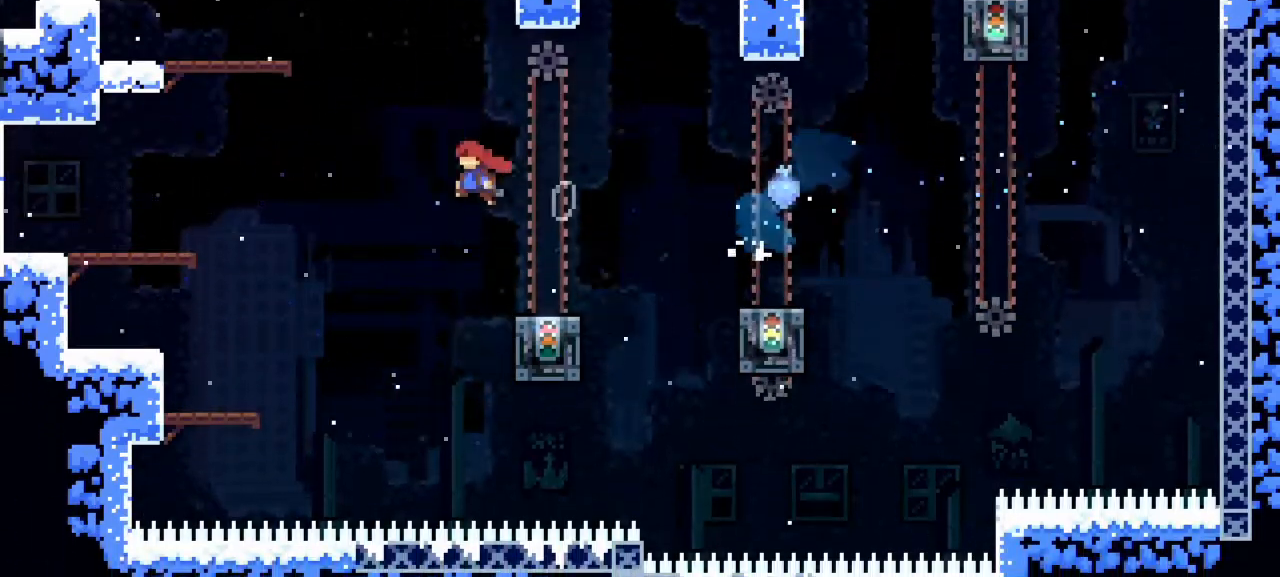
{"keys": ["jump2", "left"]}
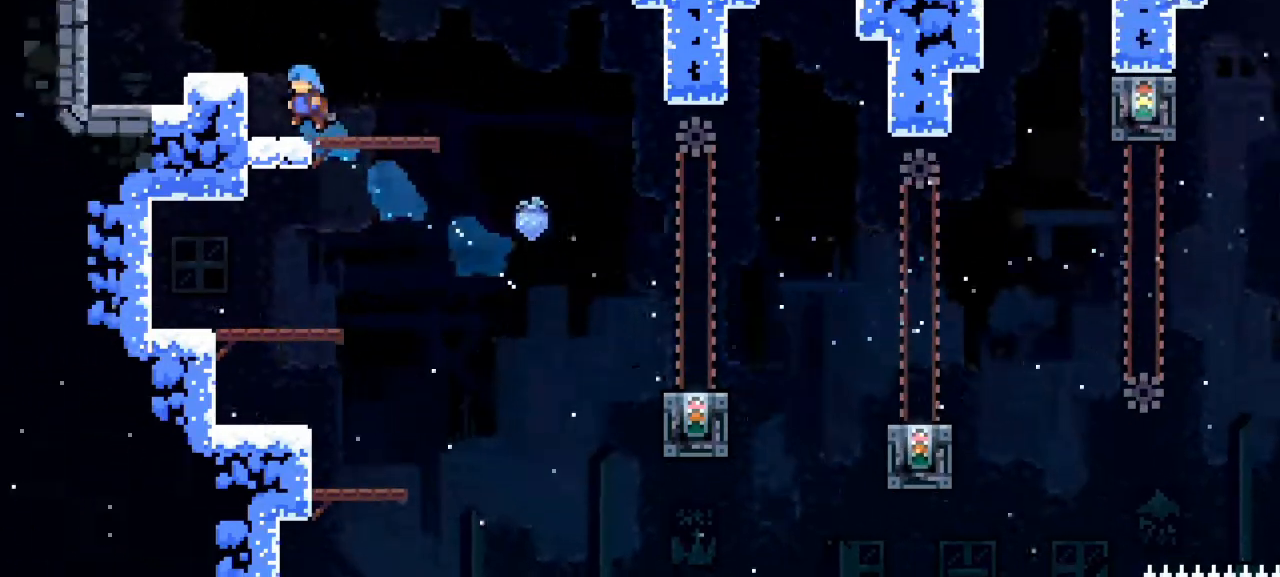
{"keys": ["jump1", "up"], "events": [[33, "jump2", "up"], [50, "left", "up"], [200, "jump1", "down"], [200, "right", "down"], [200, "up", "down"], [433, "right", "up"]]}
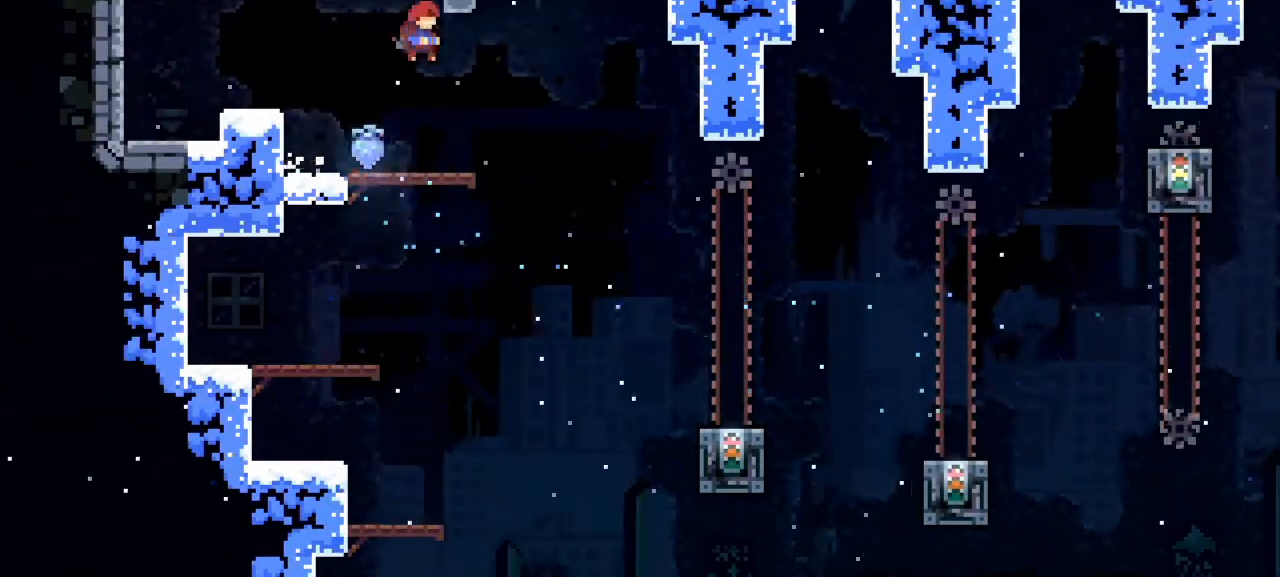
{"keys": [], "events": [[67, "dash", "down"], [67, "jump1", "up"], [250, "jump1", "down"], [350, "dash", "up"], [500, "jump1", "up"], [500, "up", "up"]]}
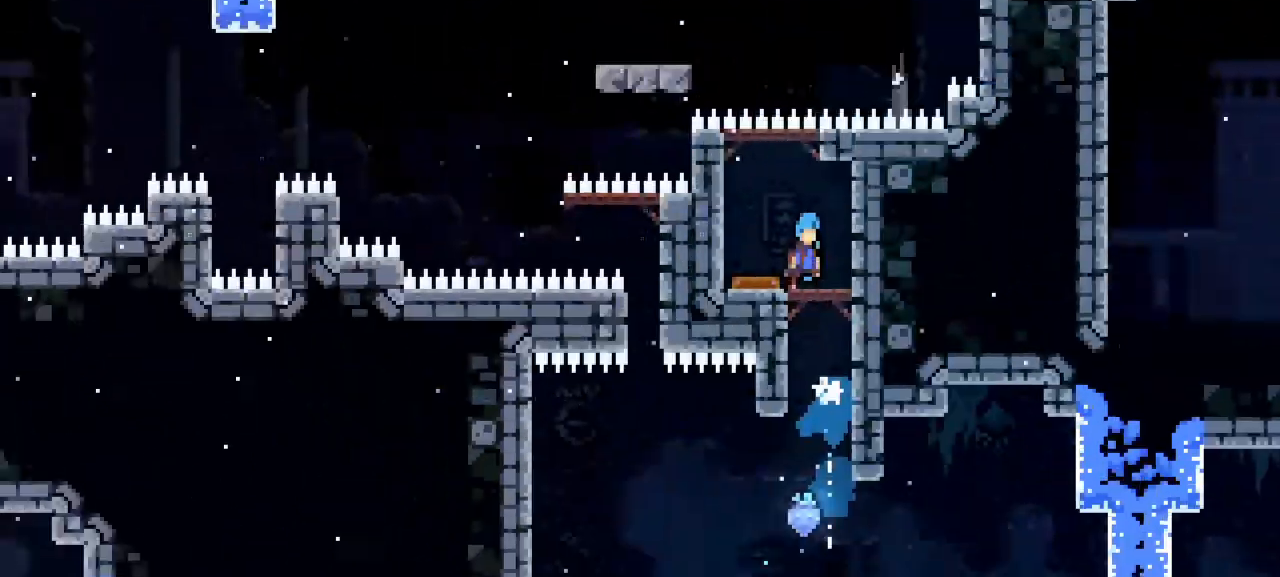
{"keys": ["left"], "events": [[283, "left", "down"]]}
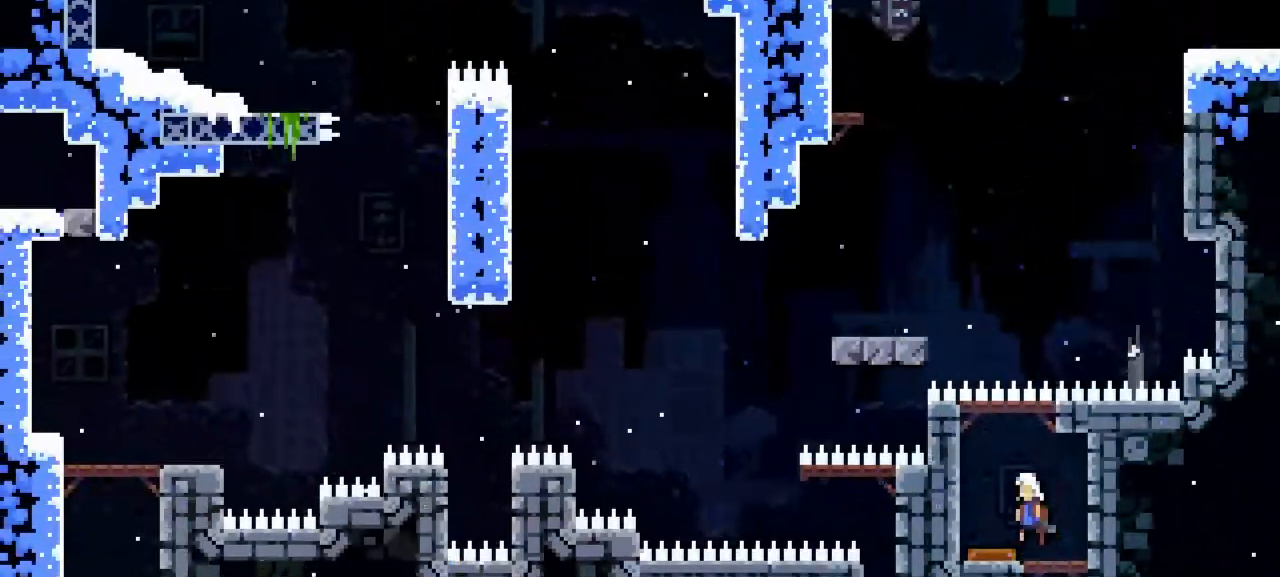
{"keys": [], "events": [[50, "down", "down"], [100, "dash", "down"], [150, "left", "up"], [250, "dash", "up"], [333, "down", "up"]]}
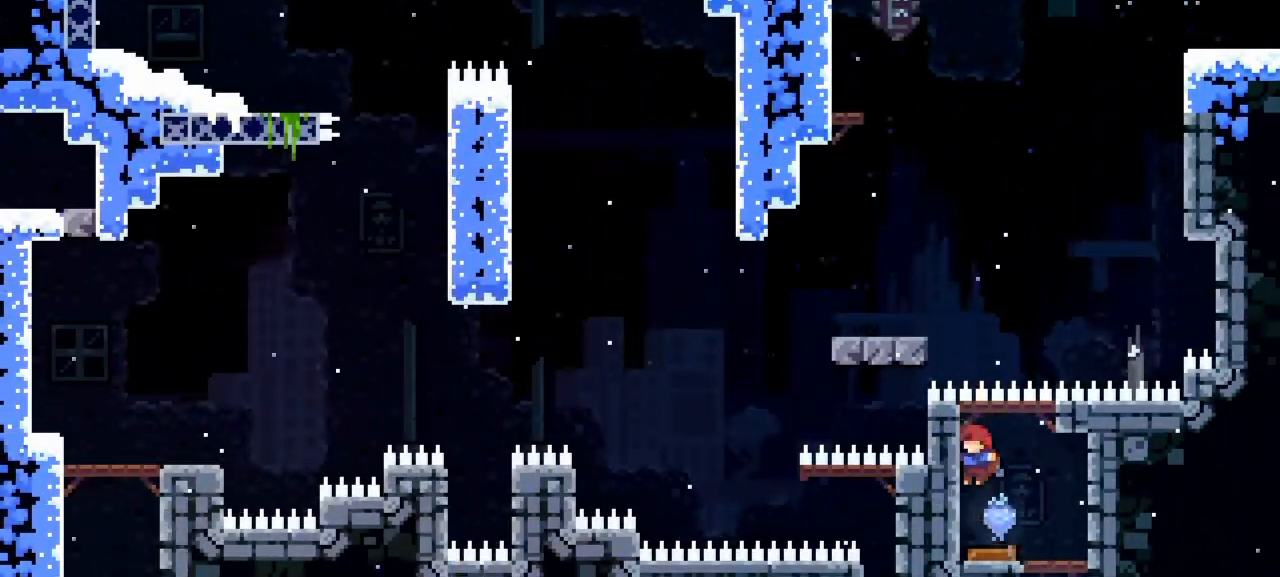
{"keys": ["left"], "events": [[300, "left", "down"]]}